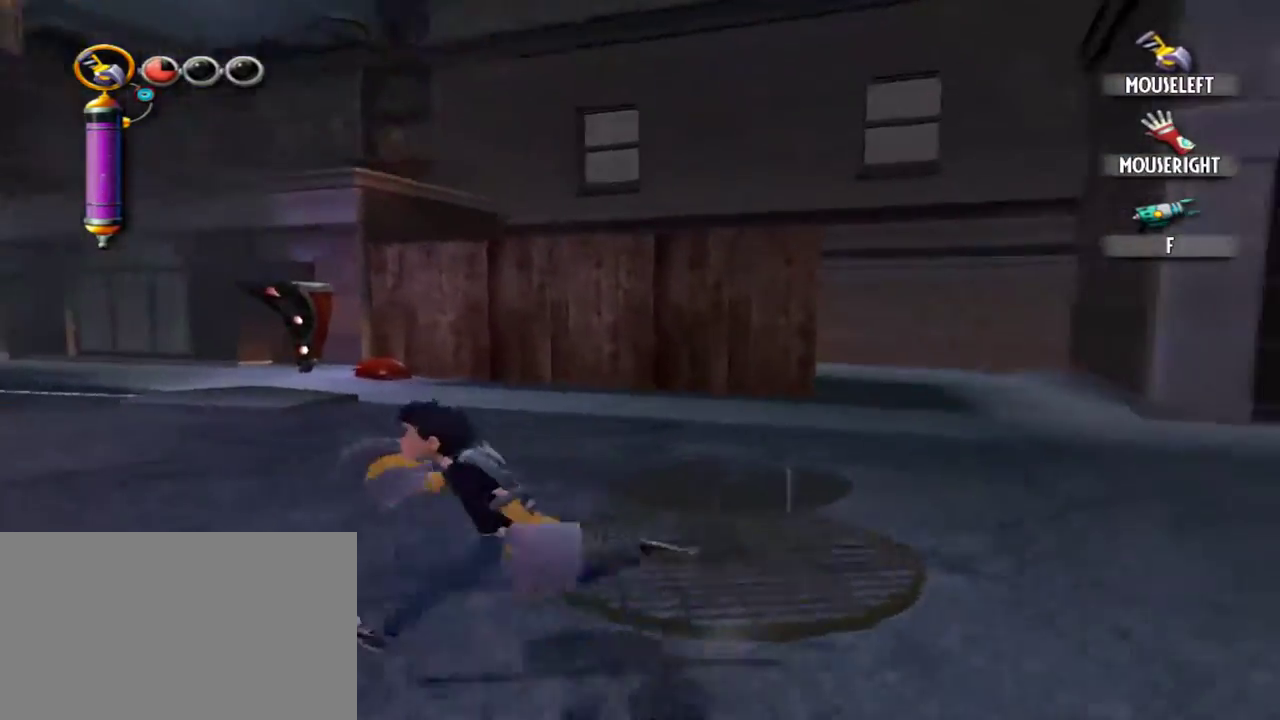
Gameplay with keyboard and mouse; each line is a JSON object with the keys and mouse buttons held at the frame after it. "events" lists presses ("down") and releases ("up") of "1", "2", "3", "4", "5", "a", "alt", "c", "caps_lock", "d", "e", "f", "g", "q", "r", "s", "shift", "space", "t", "tab", "v", "w", "x", "z", "mouse_left", "mouse_middle", "mouse_right", "mouse_mb5", "mouse_wheel_up" and "mouse_wheel_down" between this image and that frame as [ms after this image, input, new state], when the widget could be followed in between. "mouse_left", "mouse_middle", "mouse_right", "mouse_mb5", "mouse_wheel_up", "mouse_wheel_down" = the "left", "middle", "right", "mb5", "wheel_up", "wheel_down" buttons of the "mouse" list. No other keys are recorded. Not read: mouse_mb4 mouse_move.
{"keys": [], "mouse": [], "events": [[150, "w", "down"], [234, "a", "up"], [284, "w", "up"]]}
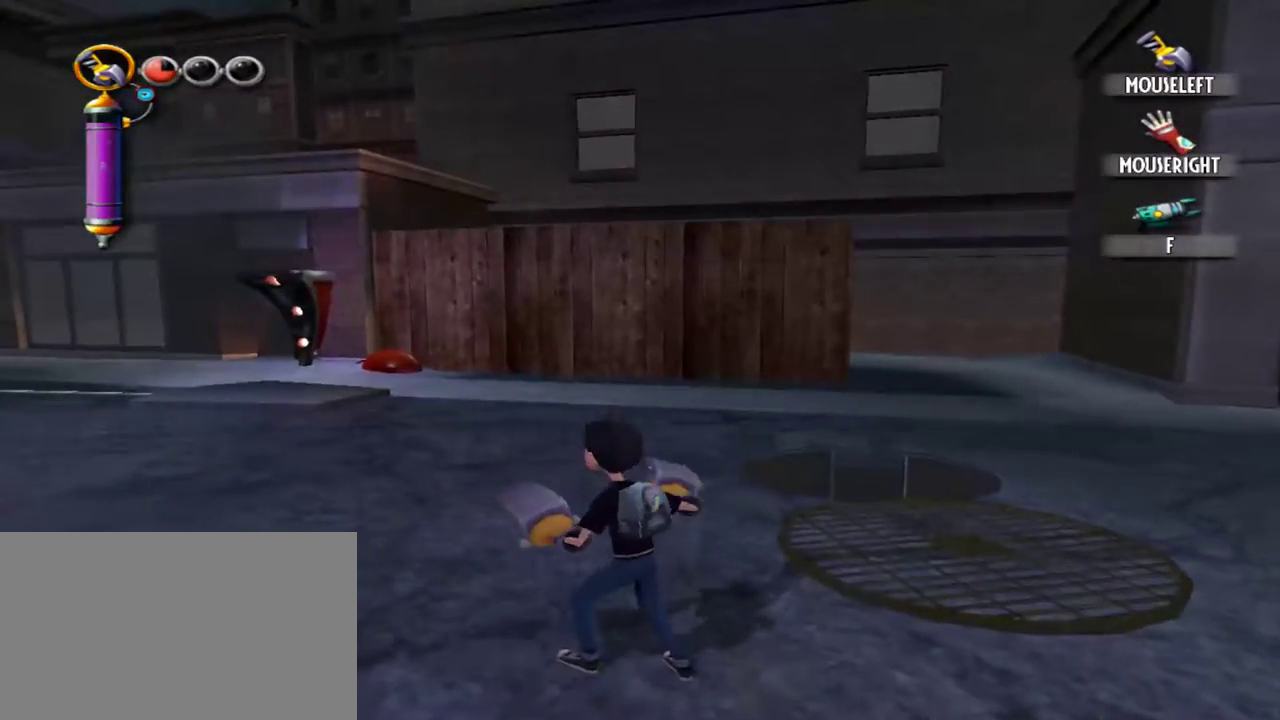
{"keys": [], "mouse": [], "events": [[117, "w", "down"], [384, "w", "up"]]}
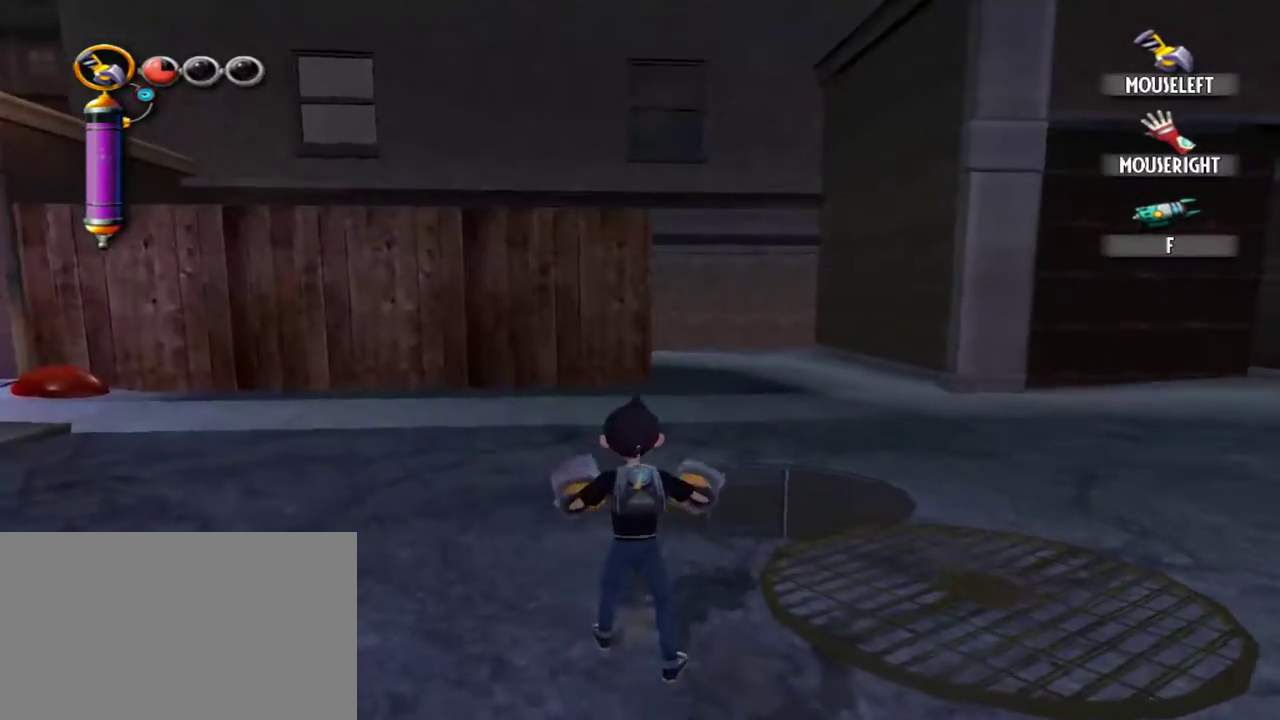
{"keys": ["w"], "mouse": [], "events": [[34, "w", "down"]]}
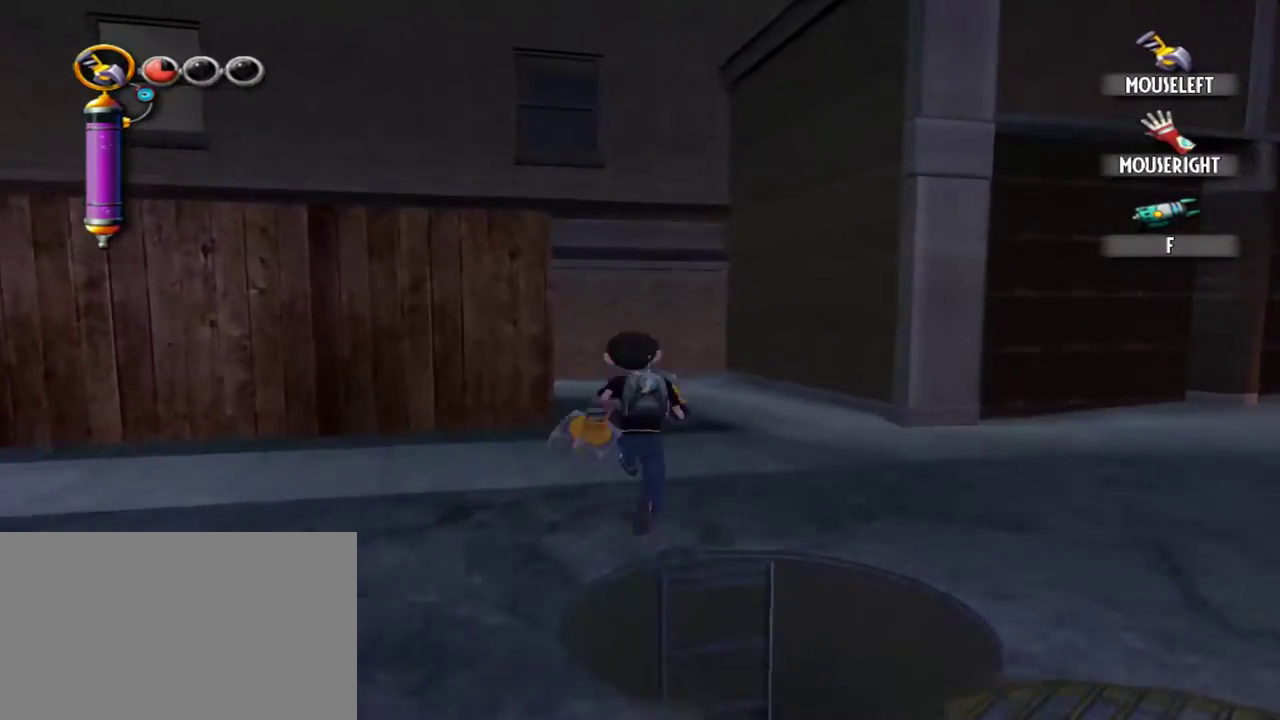
{"keys": [], "mouse": [], "events": [[184, "w", "up"]]}
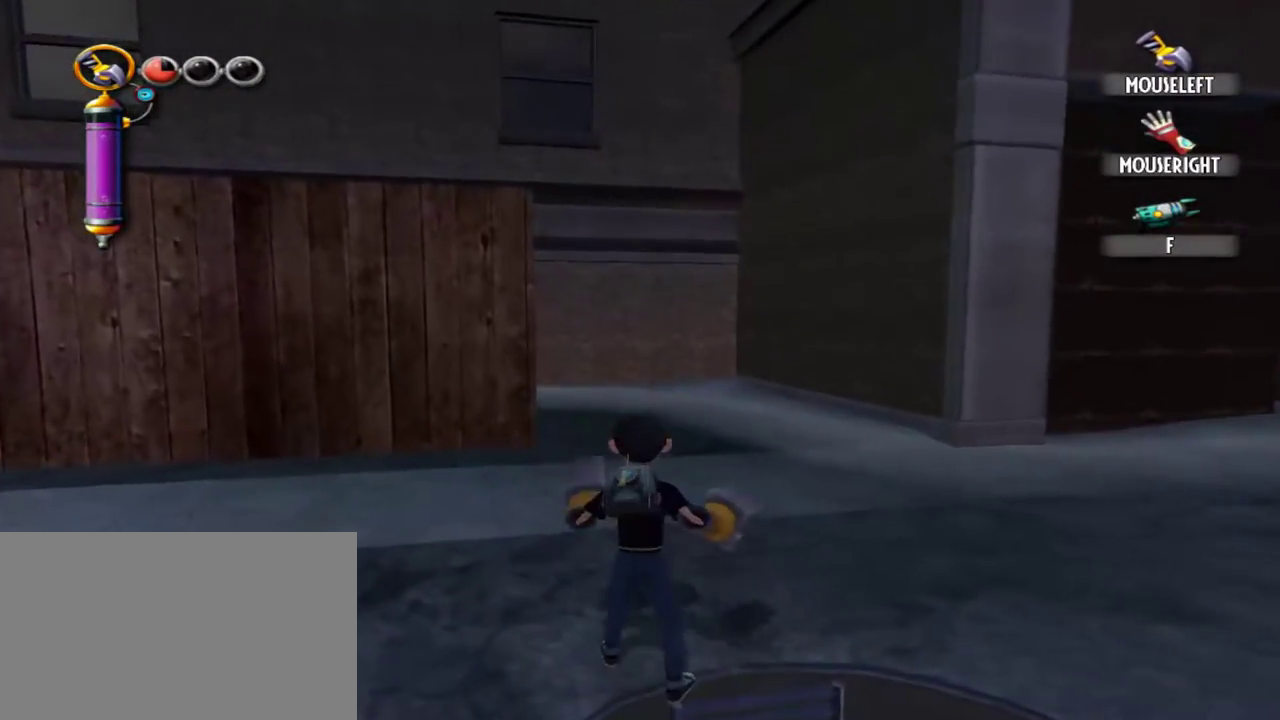
{"keys": [], "mouse": [], "events": [[67, "w", "down"], [200, "d", "down"], [200, "w", "up"], [350, "d", "up"]]}
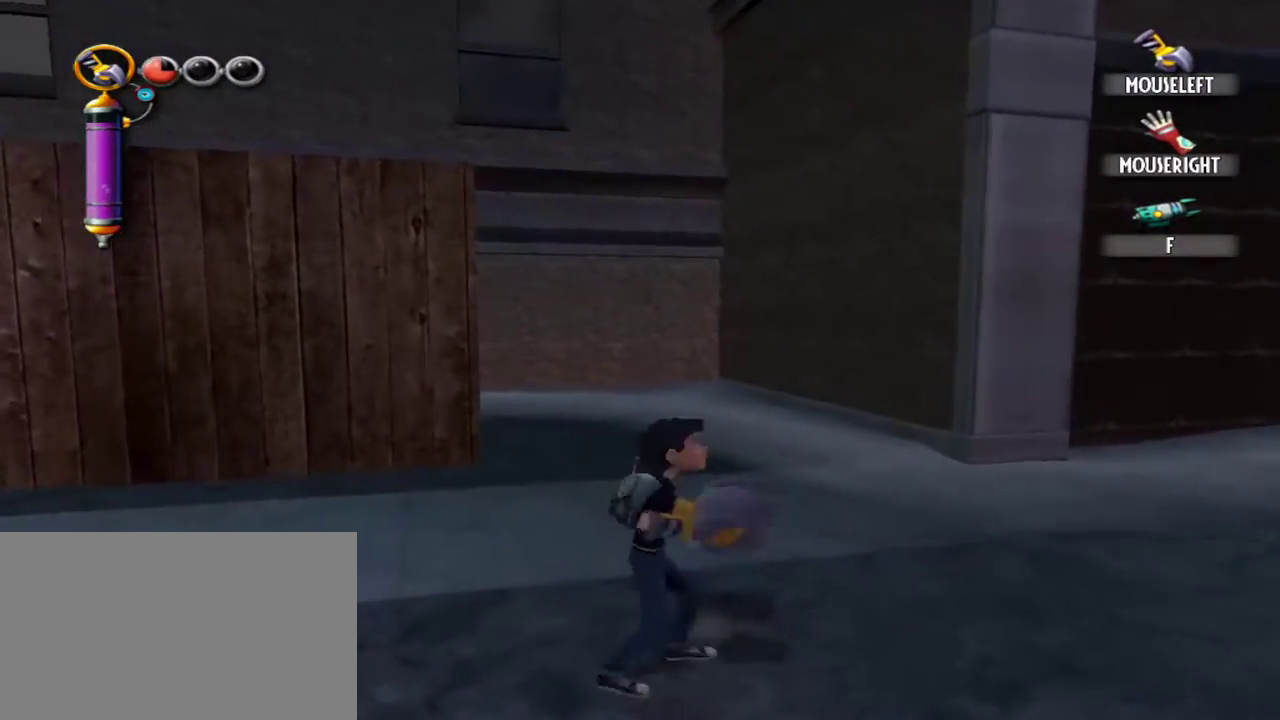
{"keys": ["s"], "mouse": [], "events": [[34, "d", "down"], [134, "d", "up"], [400, "s", "down"]]}
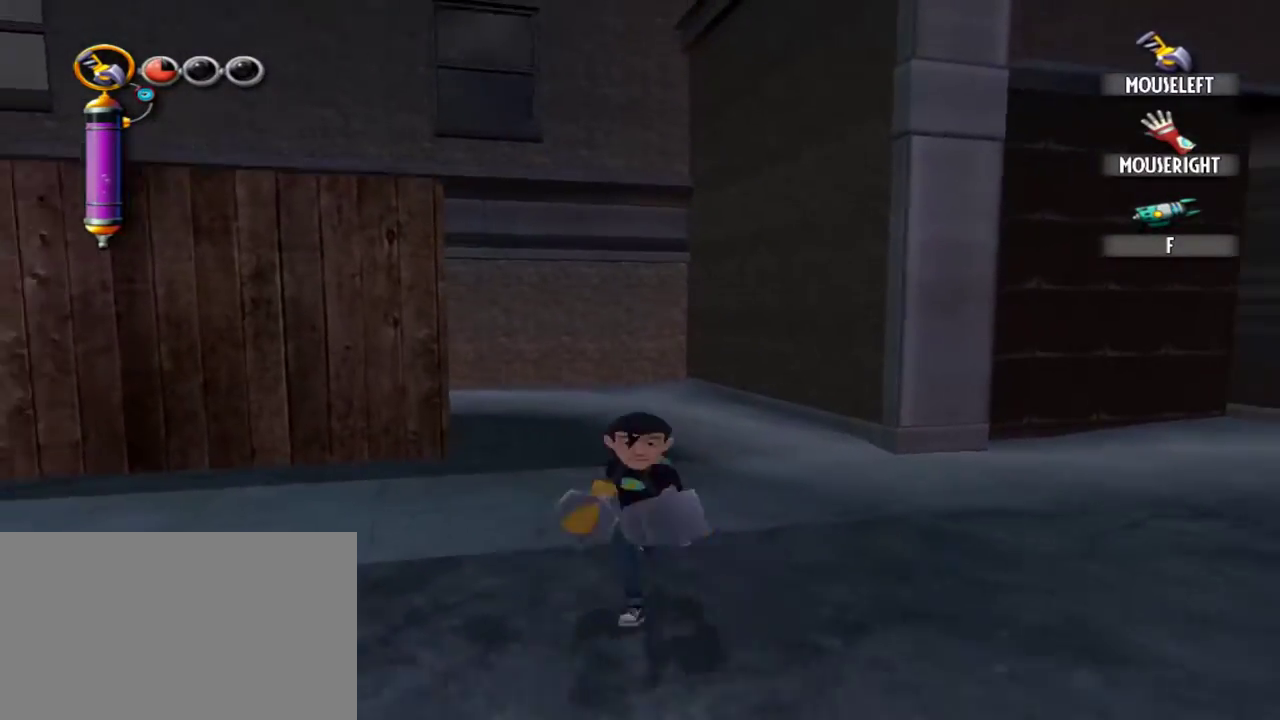
{"keys": [], "mouse": [], "events": [[334, "s", "up"]]}
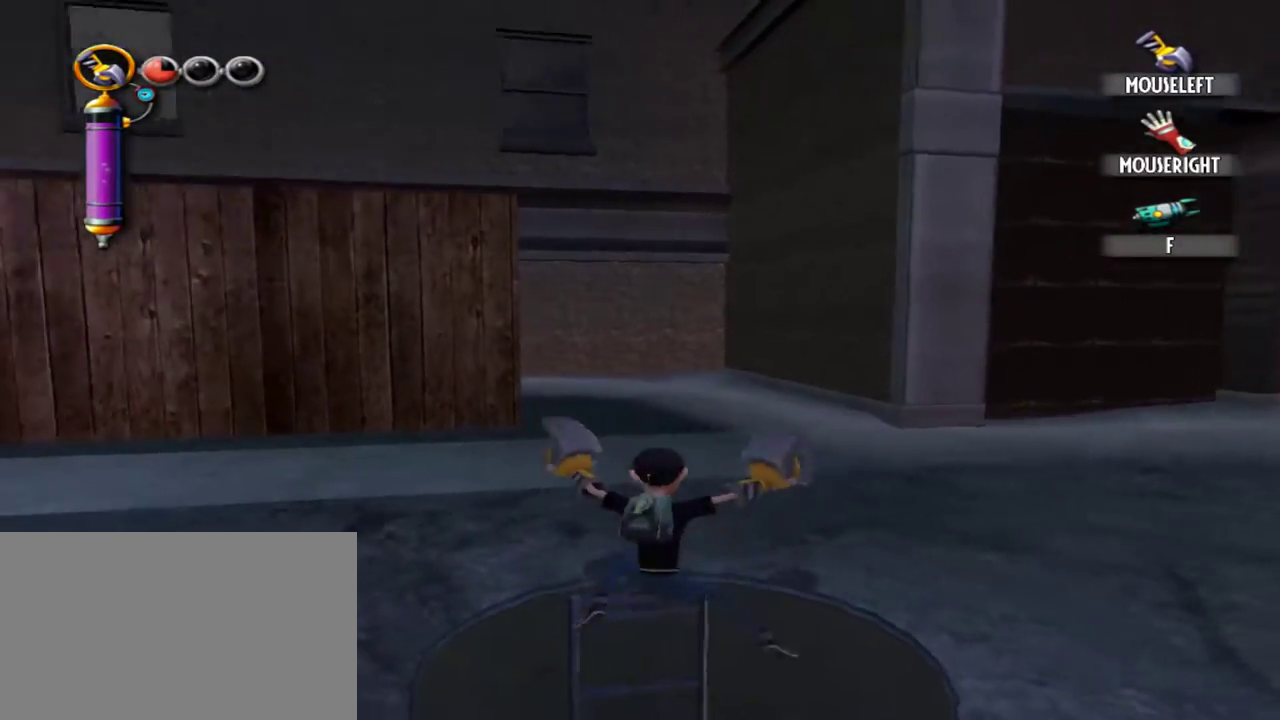
{"keys": ["s"], "mouse": [], "events": [[117, "s", "down"]]}
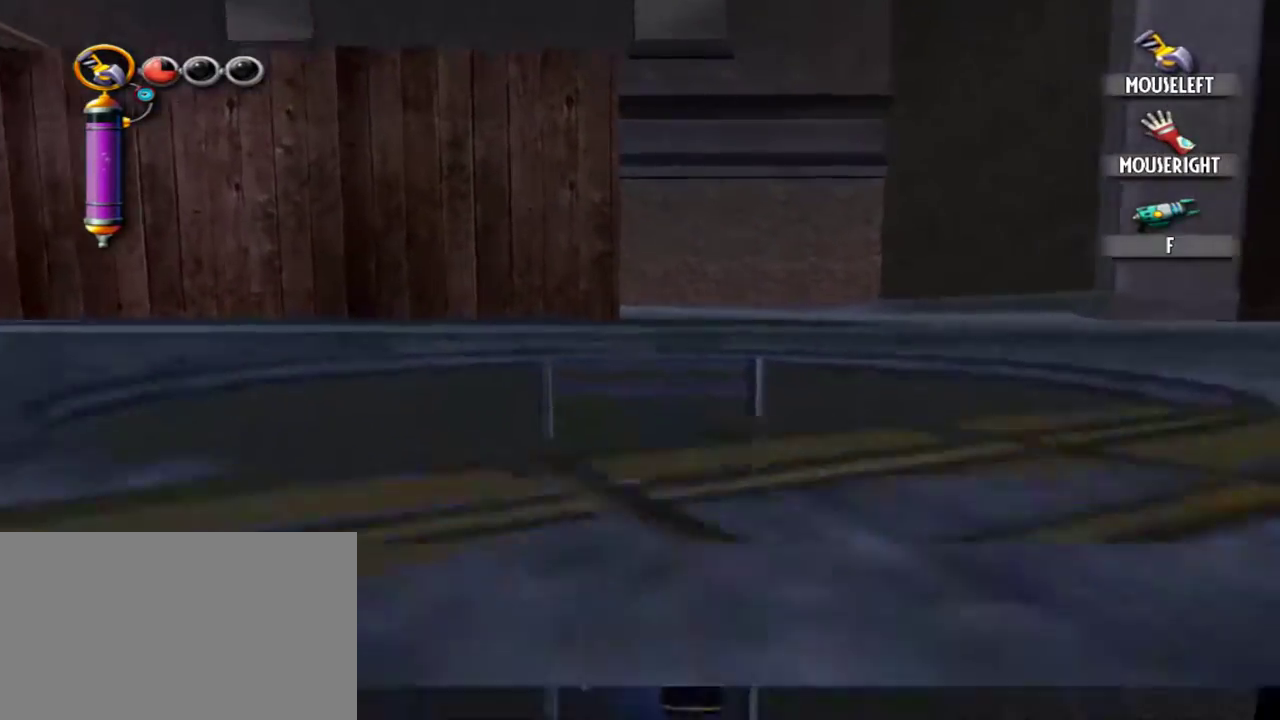
{"keys": ["s"], "mouse": [], "events": []}
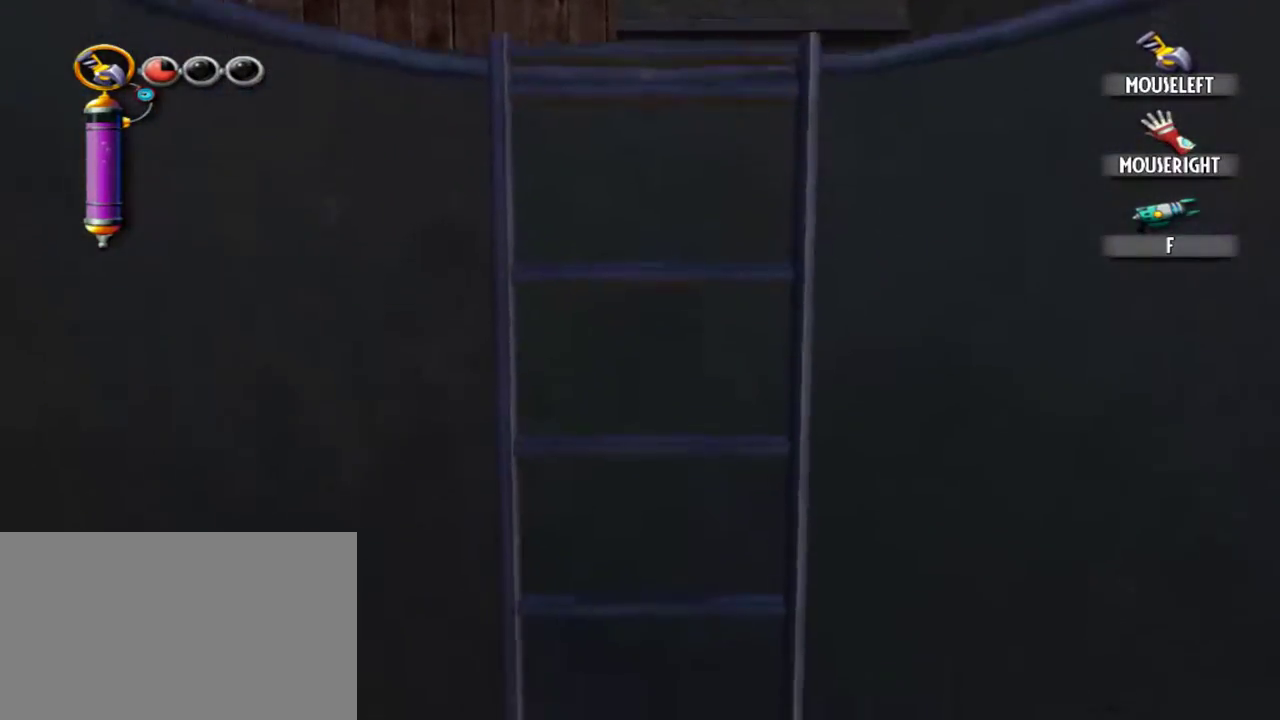
{"keys": ["s"], "mouse": [], "events": []}
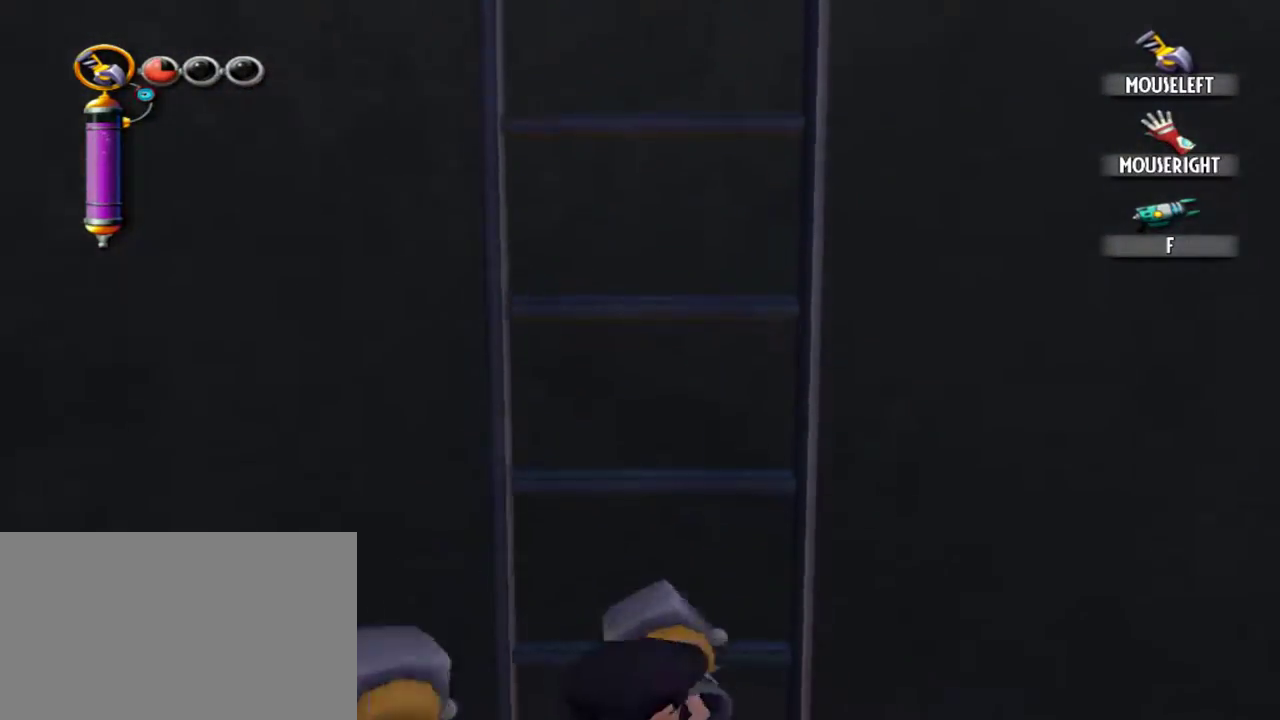
{"keys": ["s"], "mouse": [], "events": []}
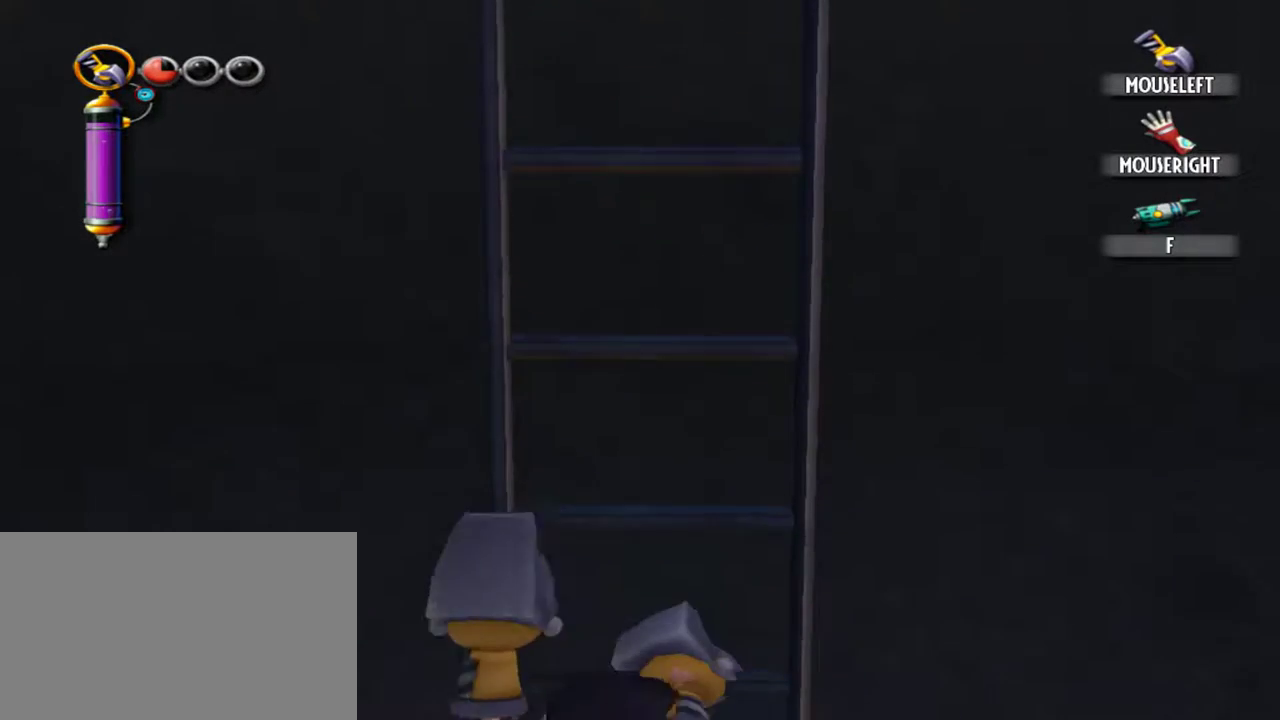
{"keys": ["s"], "mouse": [], "events": []}
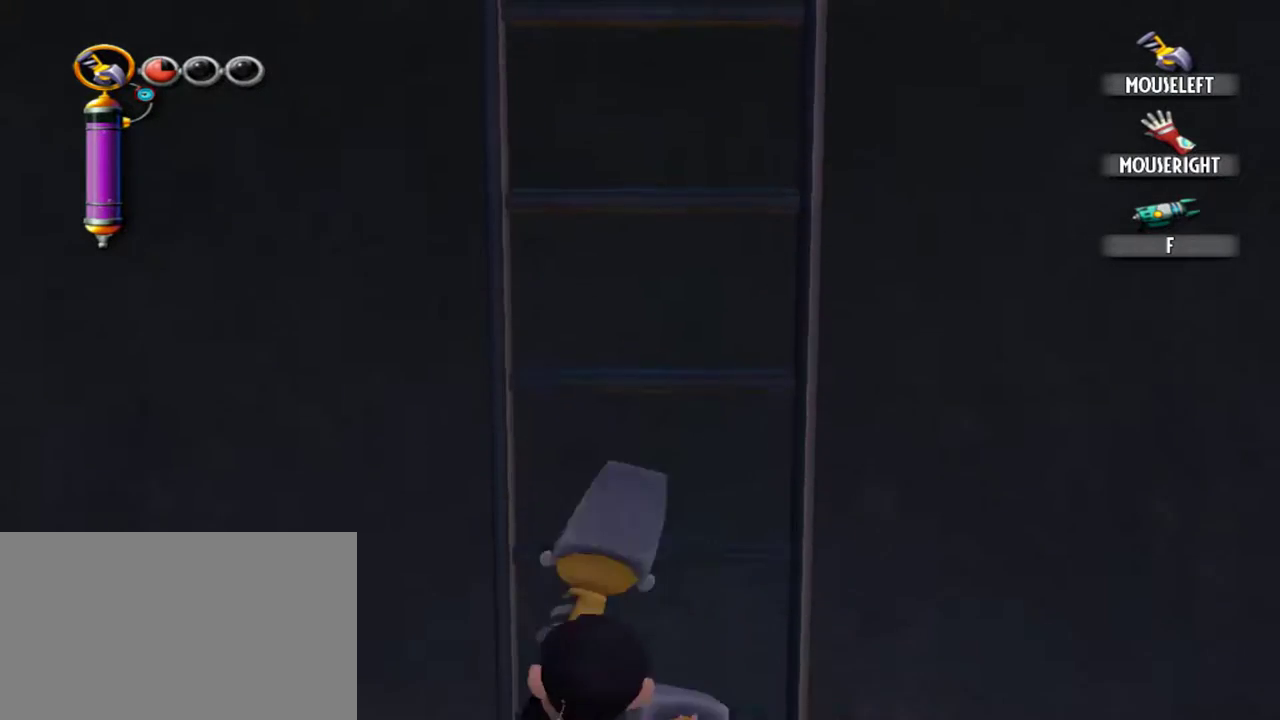
{"keys": ["s"], "mouse": [], "events": []}
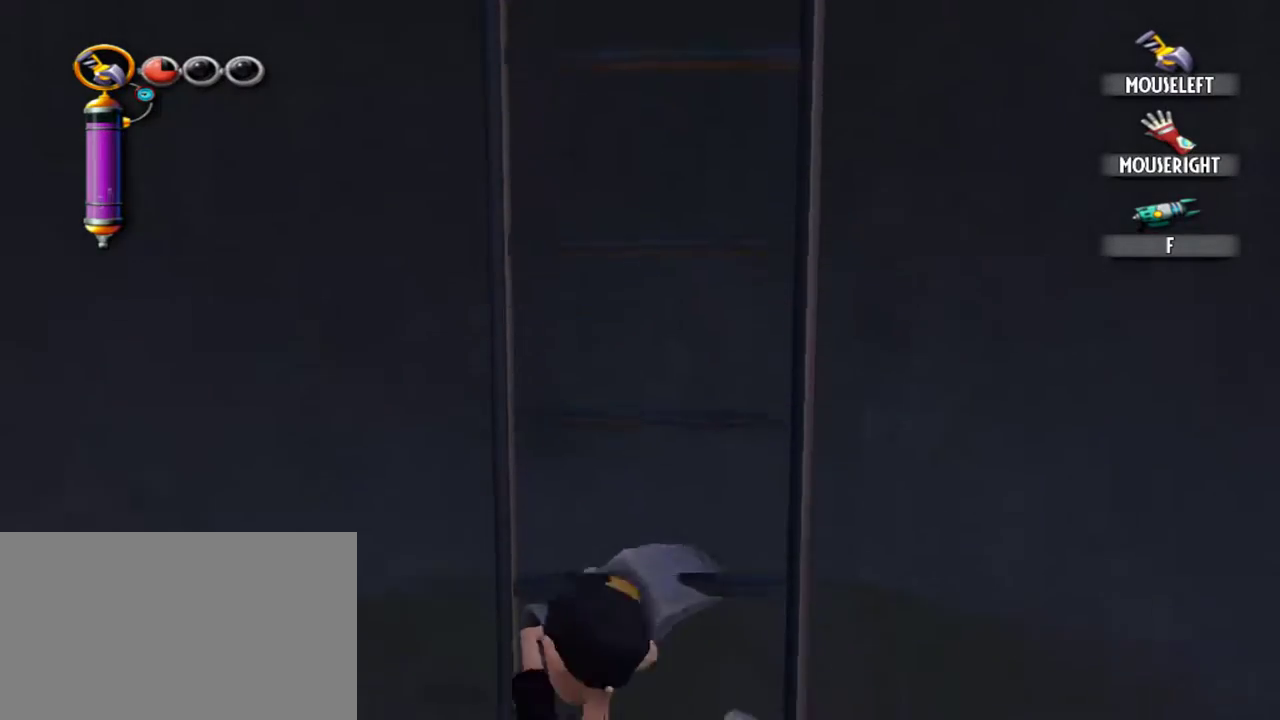
{"keys": ["s"], "mouse": [], "events": []}
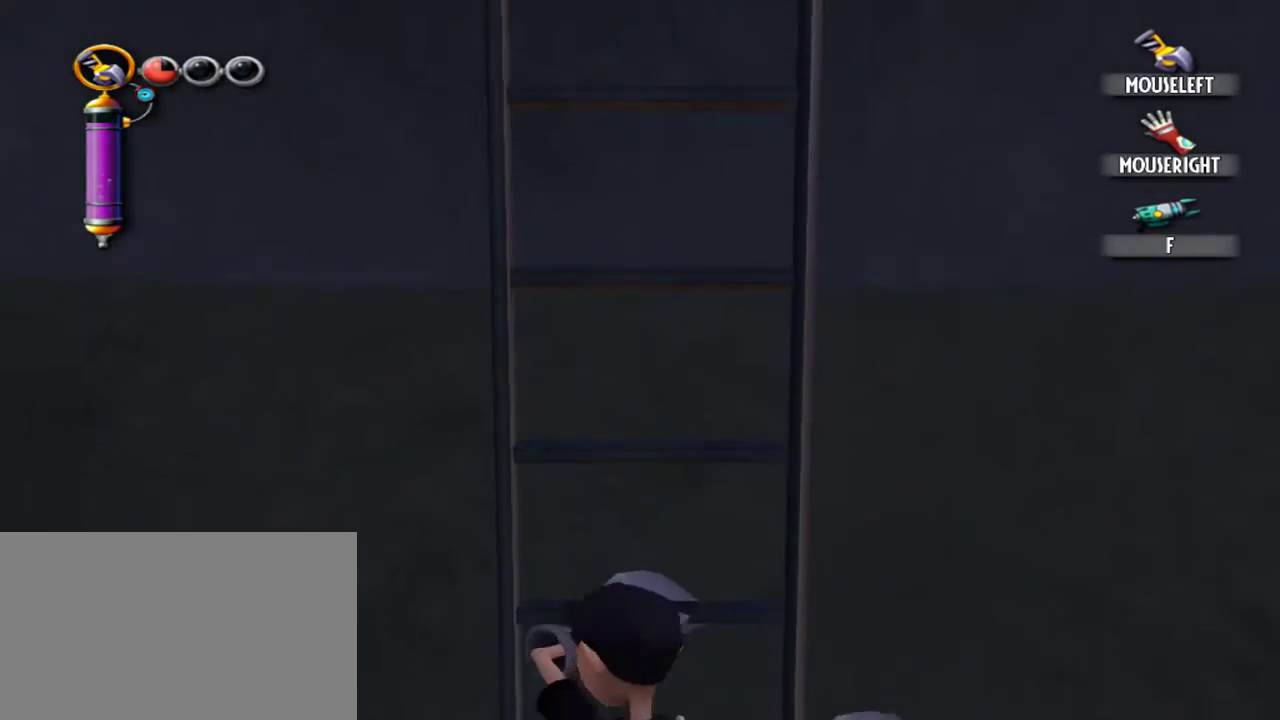
{"keys": ["s"], "mouse": [], "events": []}
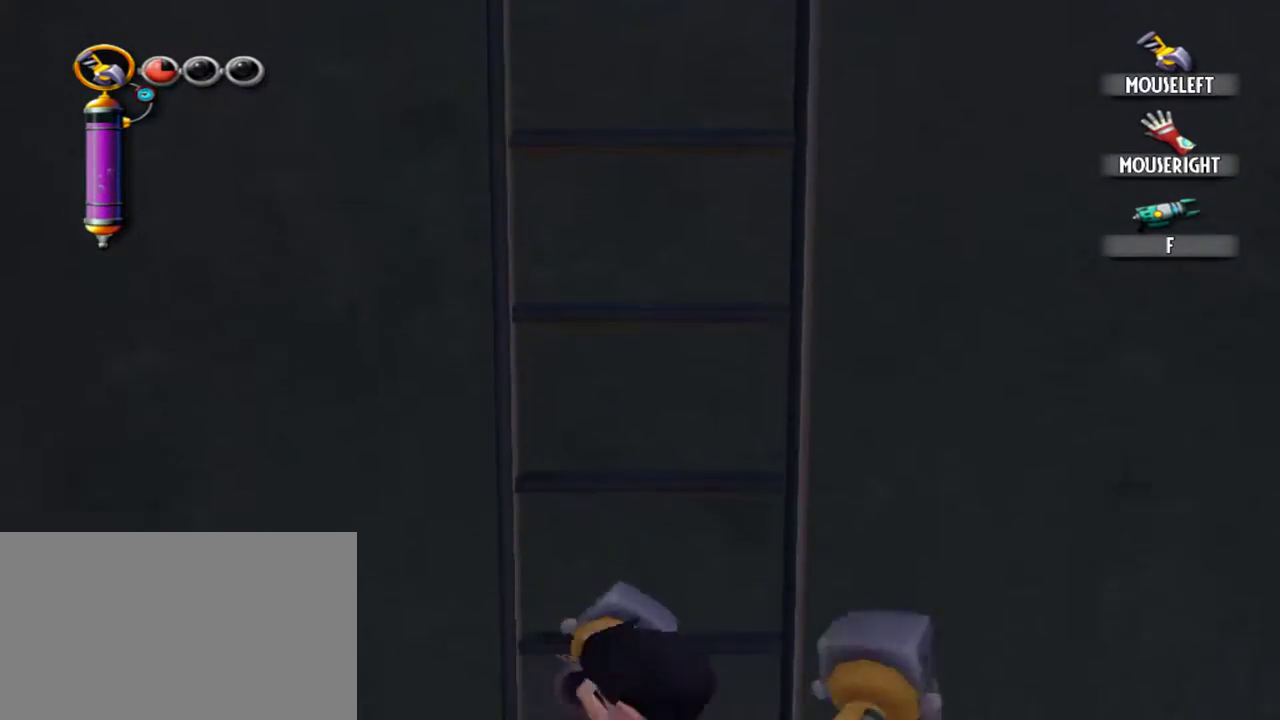
{"keys": ["s"], "mouse": [], "events": []}
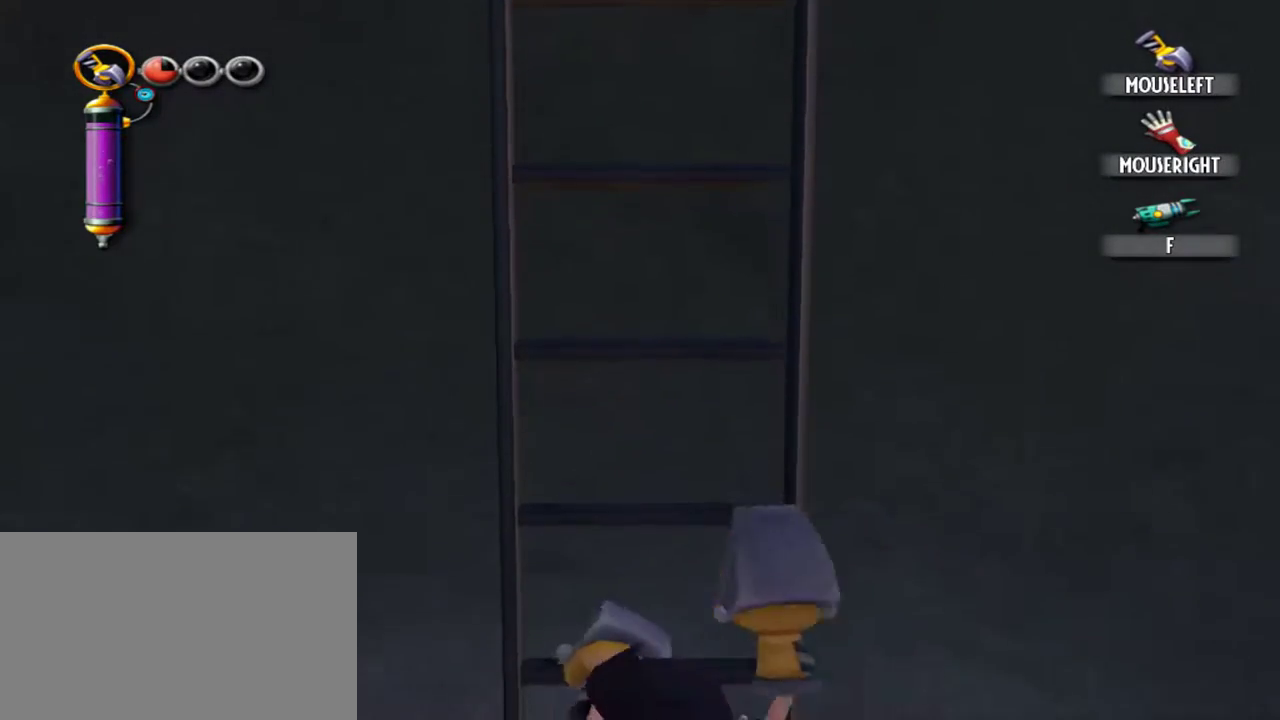
{"keys": ["s"], "mouse": [], "events": []}
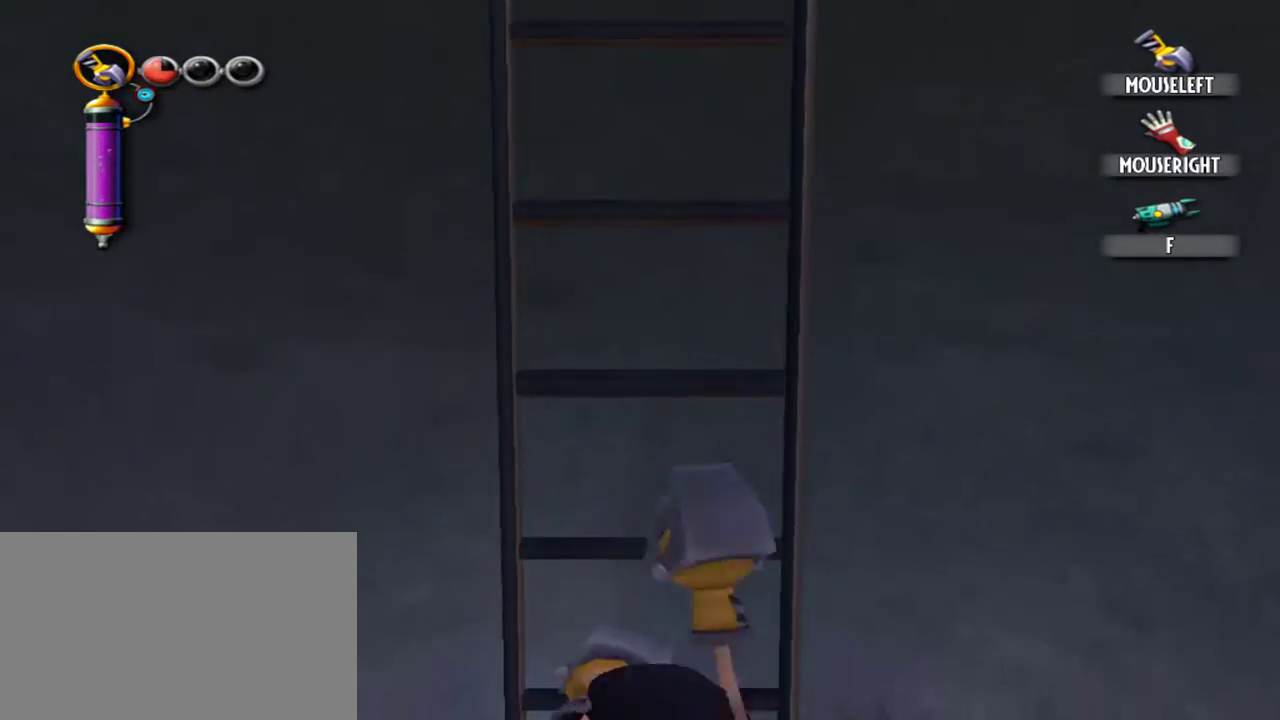
{"keys": ["s"], "mouse": [], "events": []}
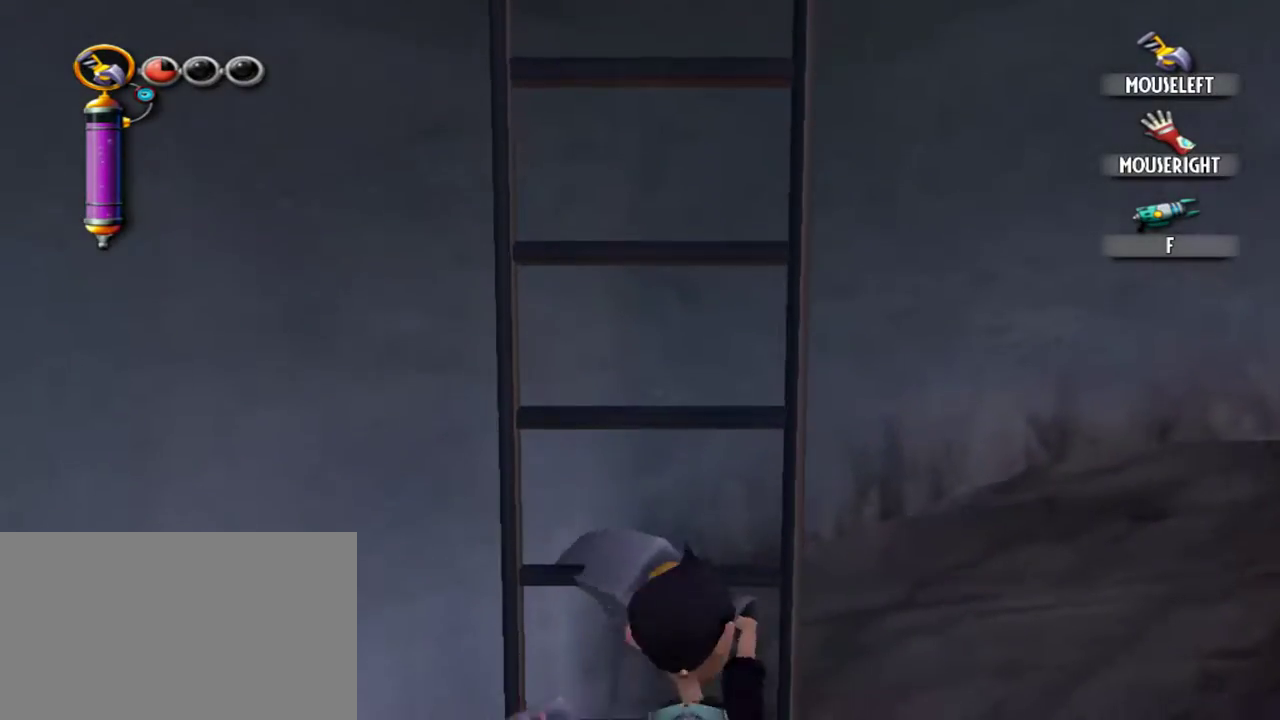
{"keys": ["s"], "mouse": [], "events": []}
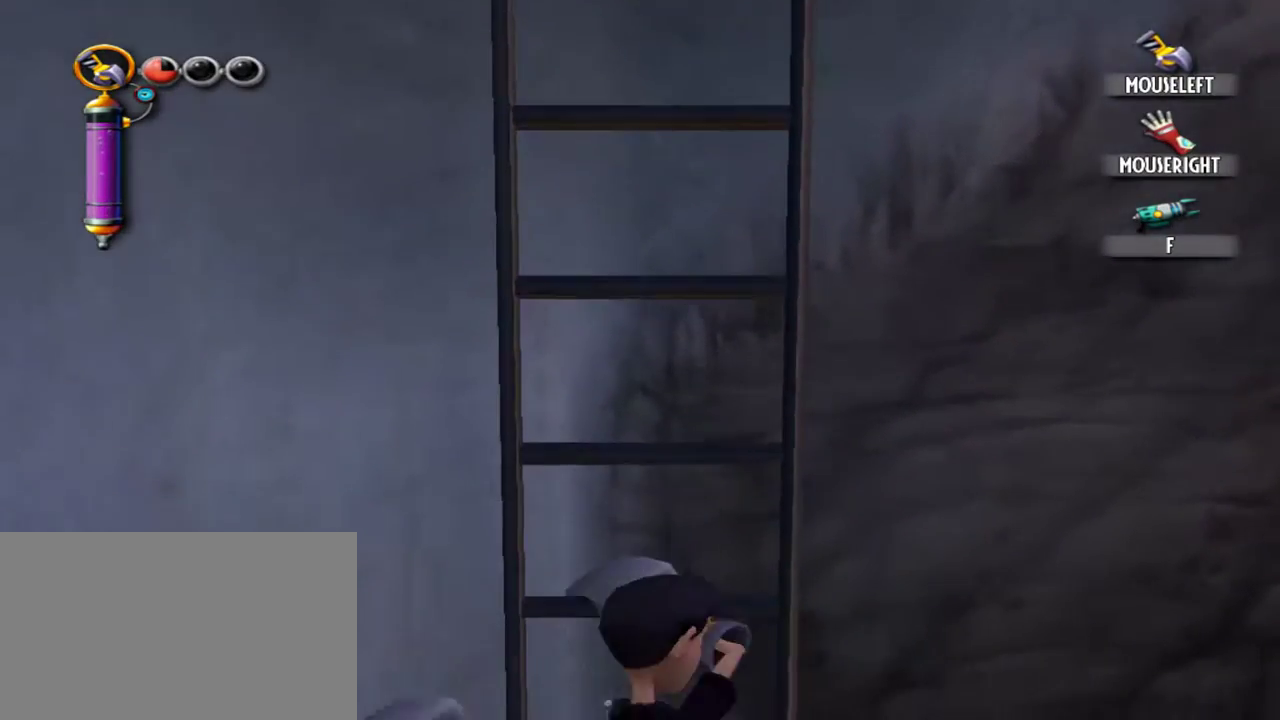
{"keys": ["s"], "mouse": [], "events": []}
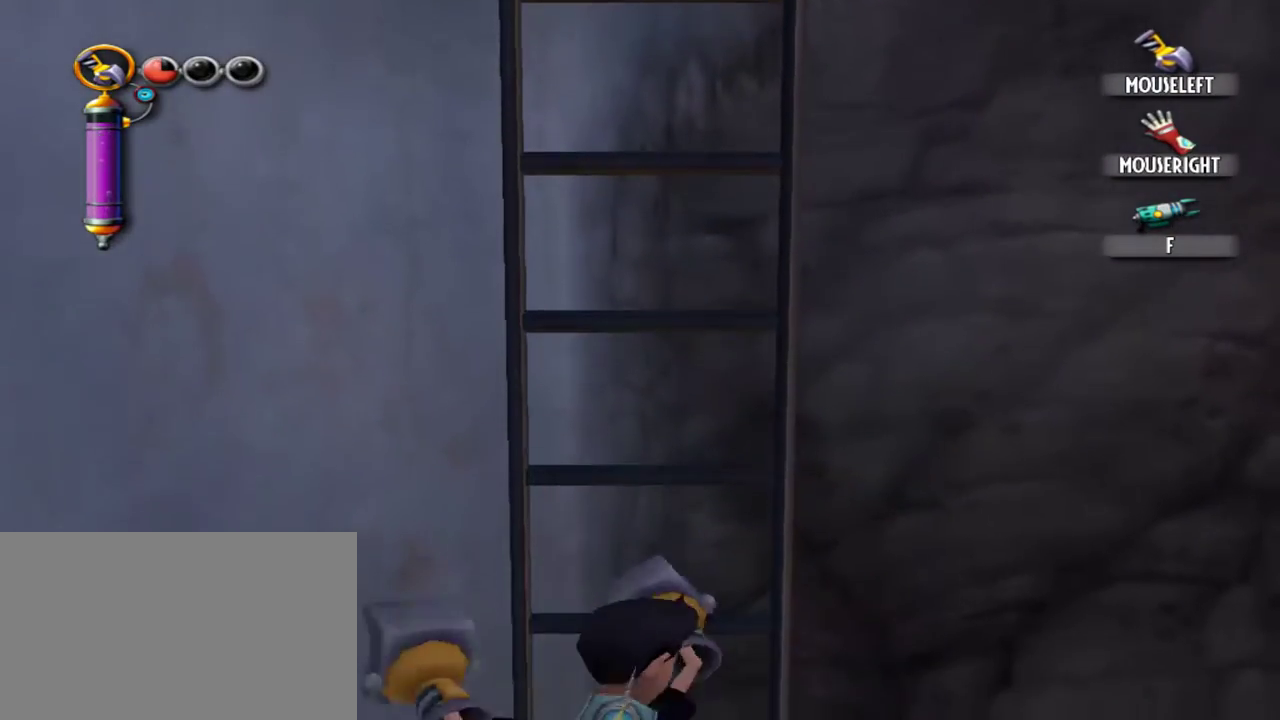
{"keys": ["s"], "mouse": [], "events": []}
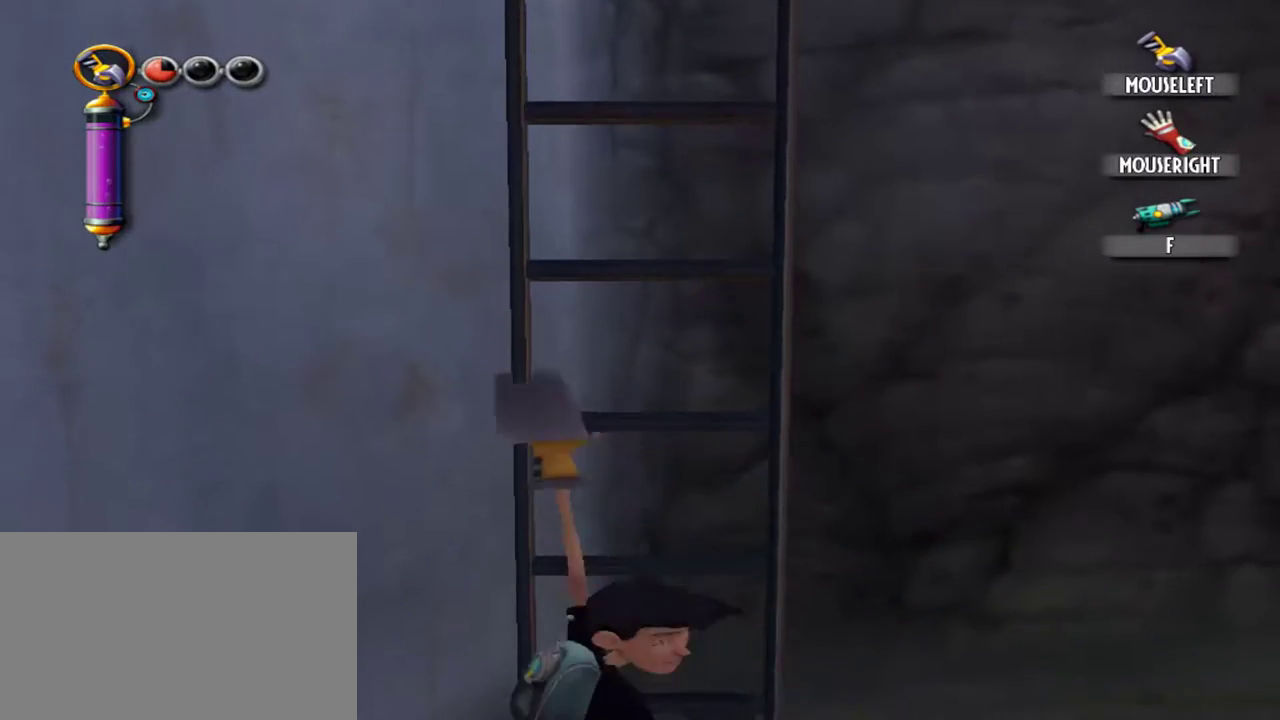
{"keys": [], "mouse": [], "events": [[234, "s", "up"], [384, "w", "down"], [467, "w", "up"]]}
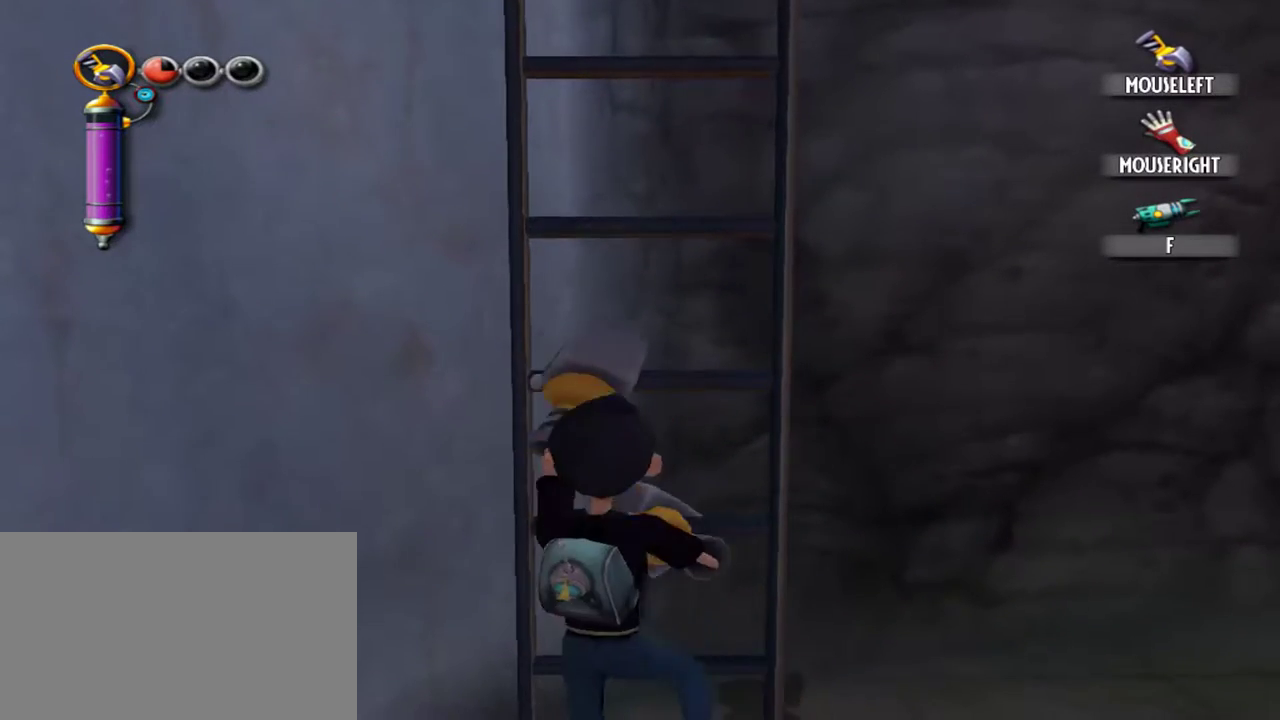
{"keys": ["s"], "mouse": [], "events": [[117, "e", "down"], [200, "e", "up"], [484, "s", "down"]]}
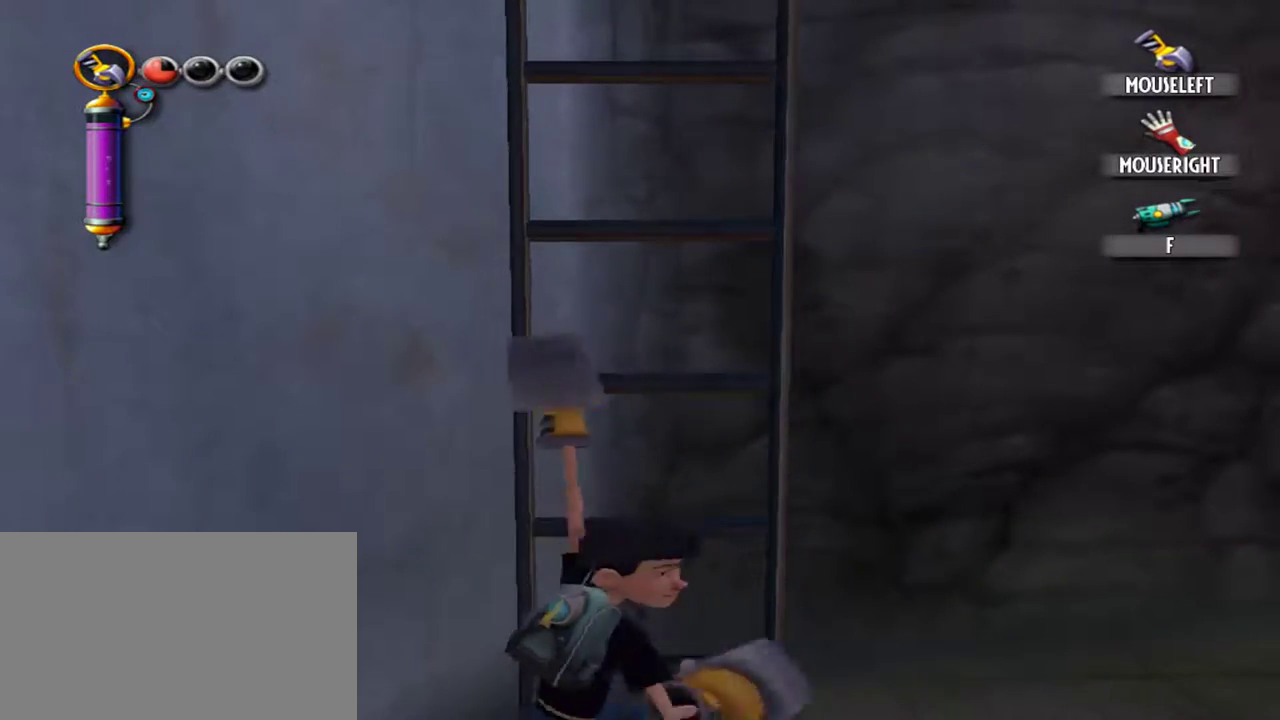
{"keys": [], "mouse": [], "events": [[167, "s", "up"], [317, "e", "down"], [400, "e", "up"]]}
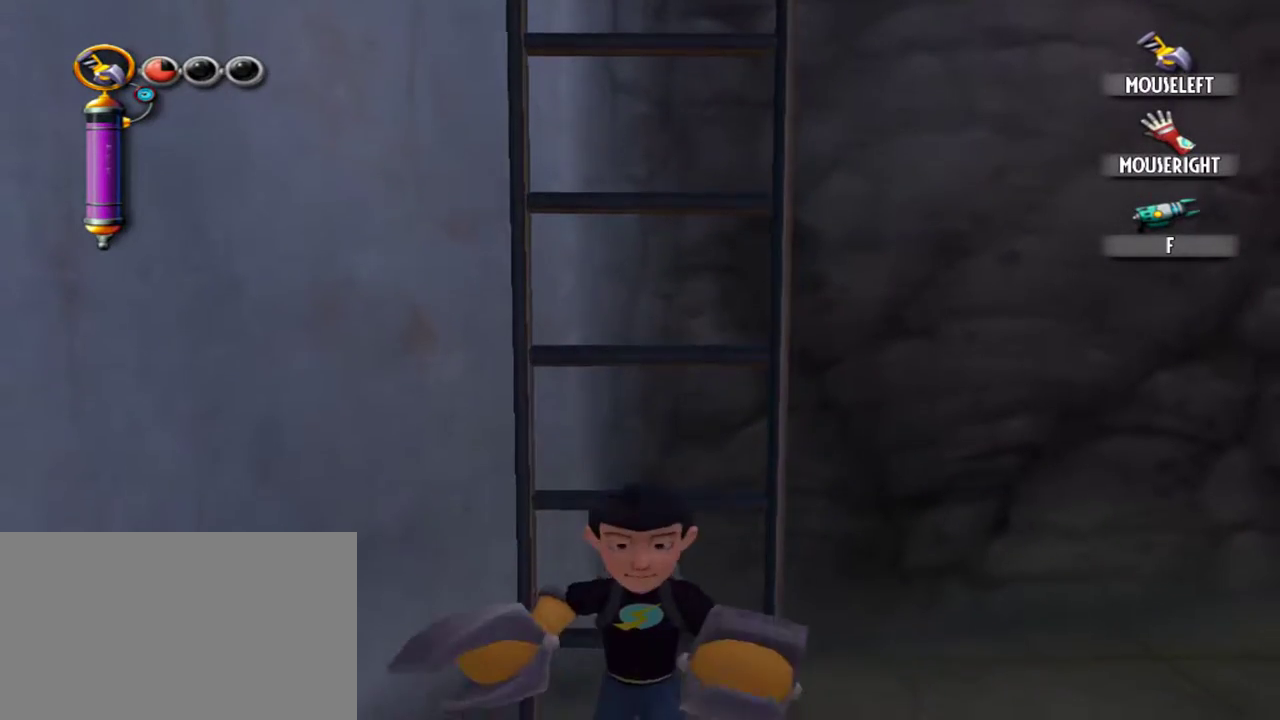
{"keys": [], "mouse": [], "events": [[334, "e", "down"], [417, "e", "up"]]}
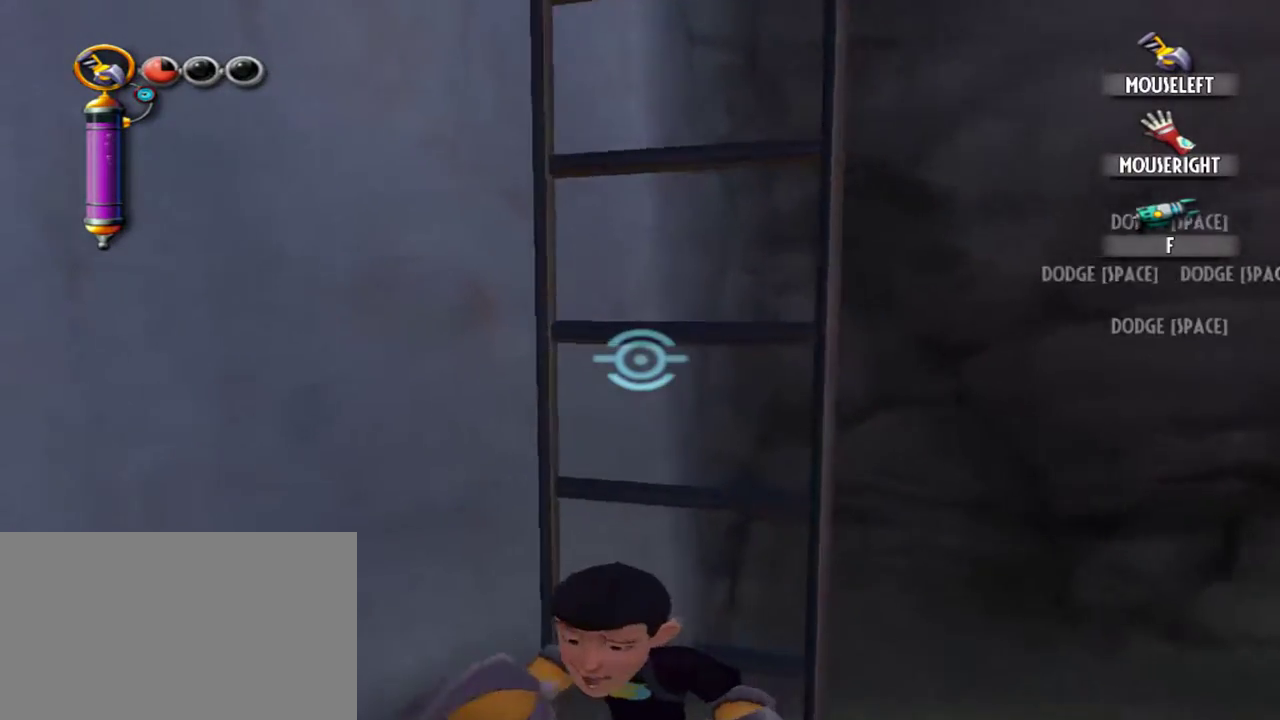
{"keys": ["d"], "mouse": [], "events": [[350, "d", "down"]]}
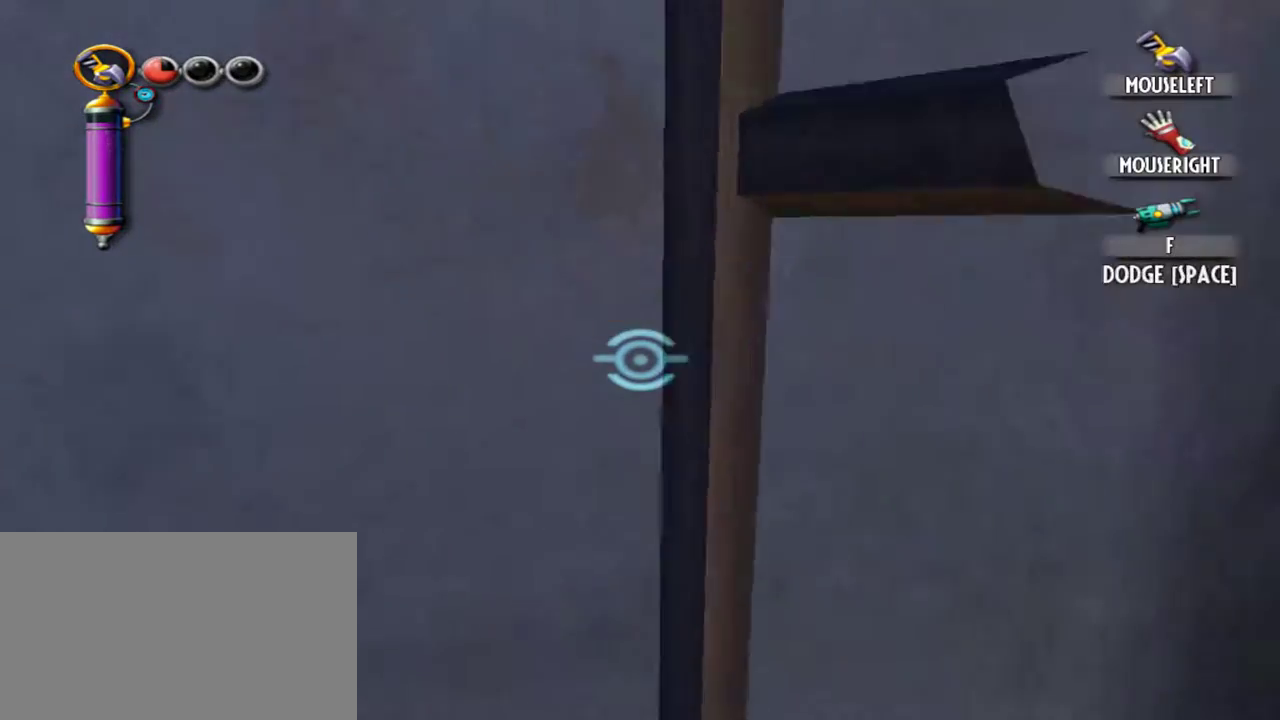
{"keys": ["d", "space"], "mouse": [], "events": [[34, "space", "down"]]}
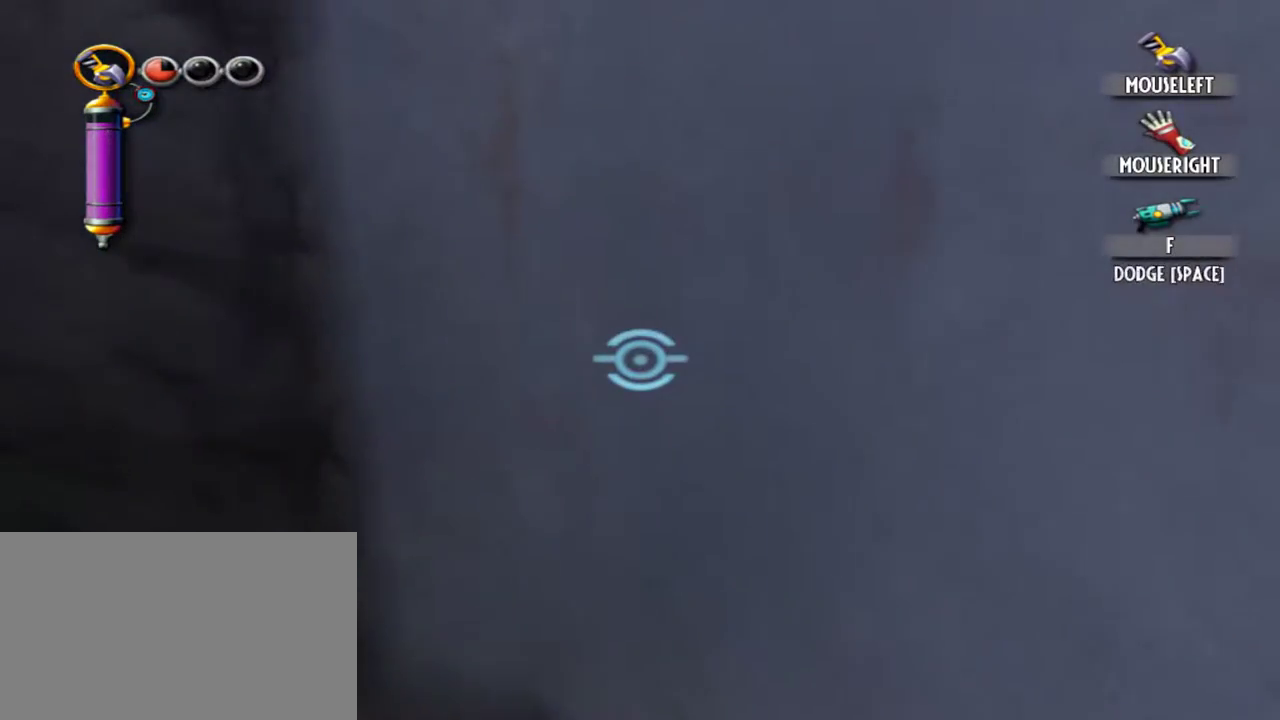
{"keys": ["a", "space"], "mouse": [], "events": [[100, "d", "up"], [100, "space", "up"], [184, "a", "down"], [284, "space", "down"]]}
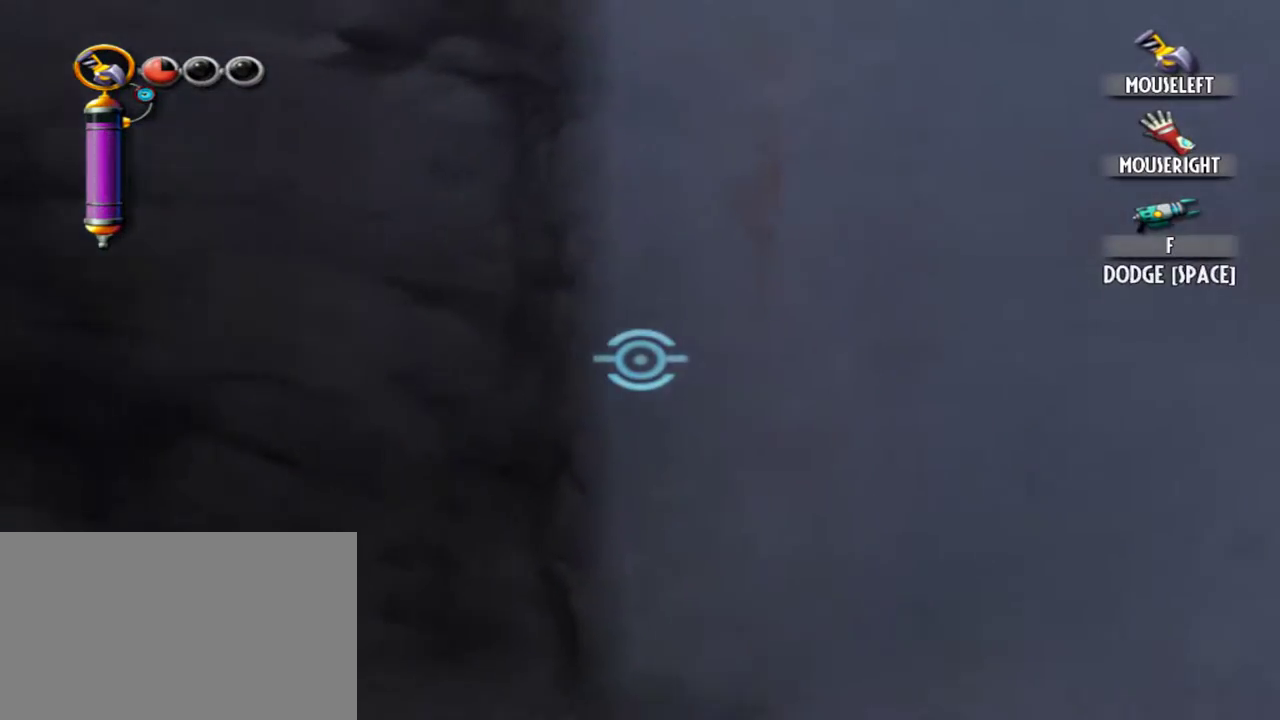
{"keys": ["a", "space"], "mouse": [], "events": []}
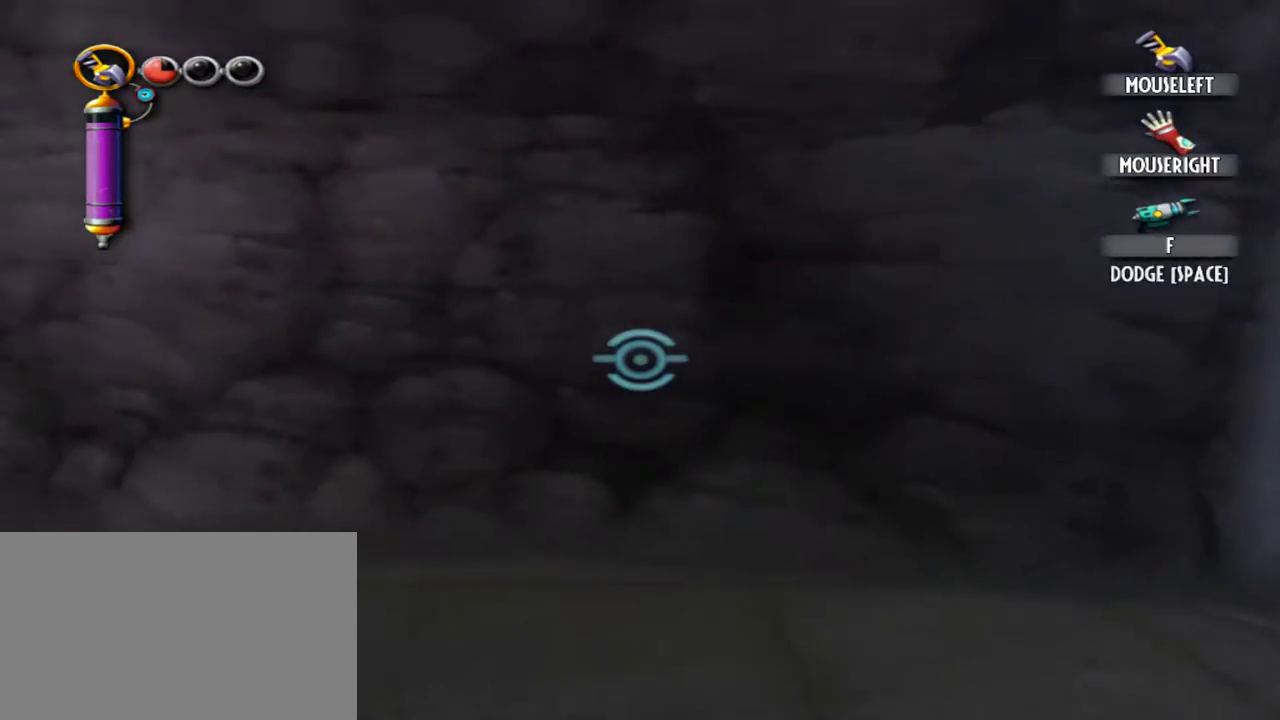
{"keys": ["a", "space"], "mouse": [], "events": []}